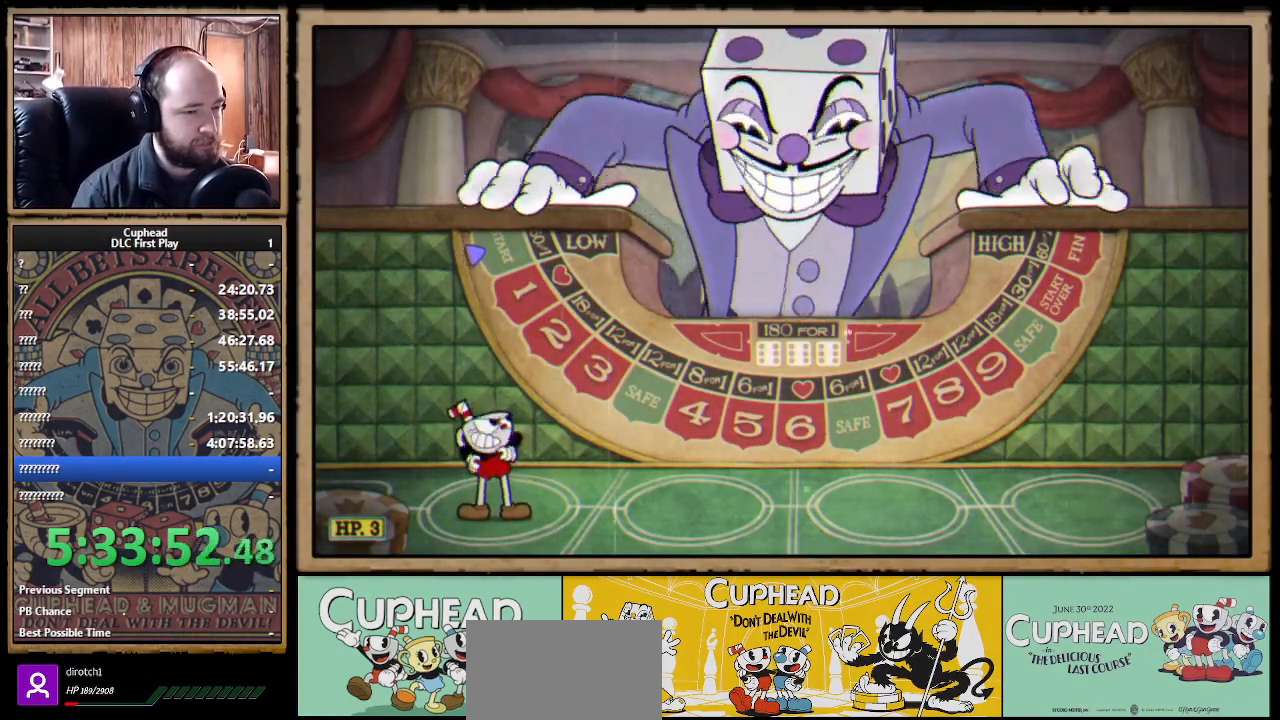
Gameplay with a controller (Xbox layout); each line is a JSON object with the inputs held at the frame after it. "events" lists button and stick changes between this image and that frame as [ms after this image, input, new state], when the widget could be followed in between. Not read: R3.
{"buttons": [], "left_stick": "center", "right_stick": "center"}
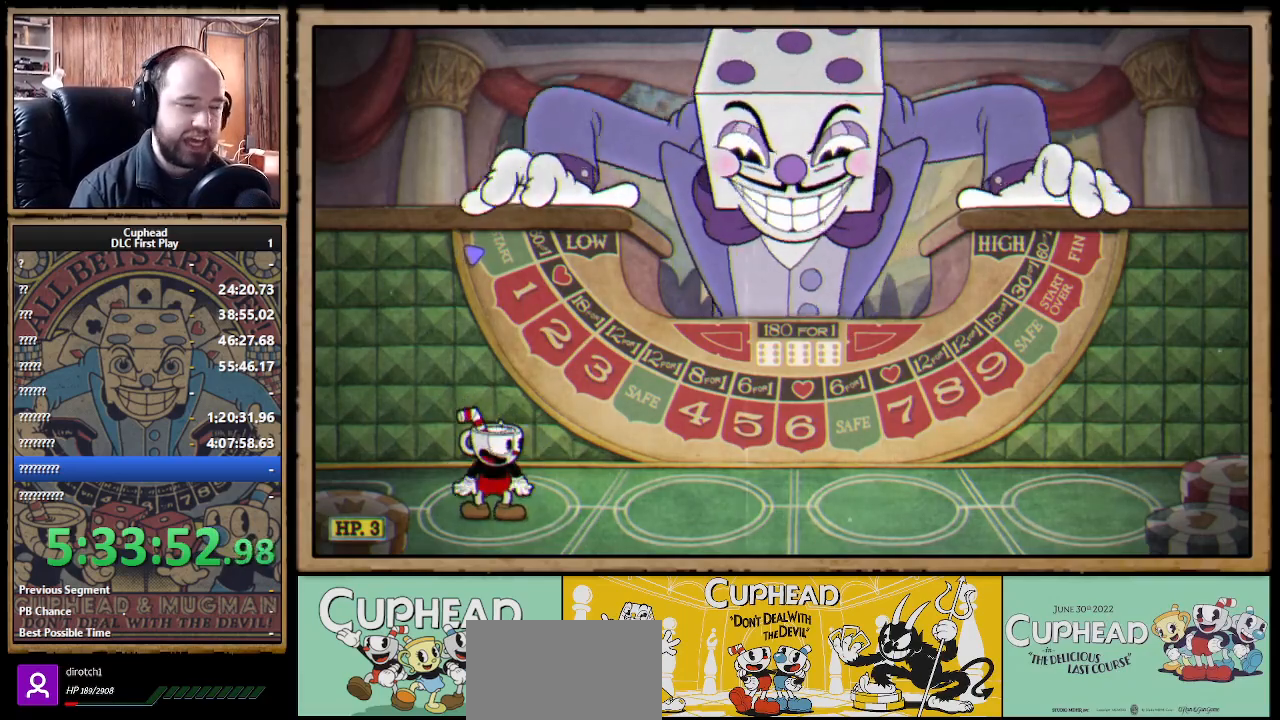
{"buttons": [], "left_stick": "center", "right_stick": "center", "events": [[50, "START", "down"], [200, "START", "up"], [317, "START", "down"], [467, "START", "up"]]}
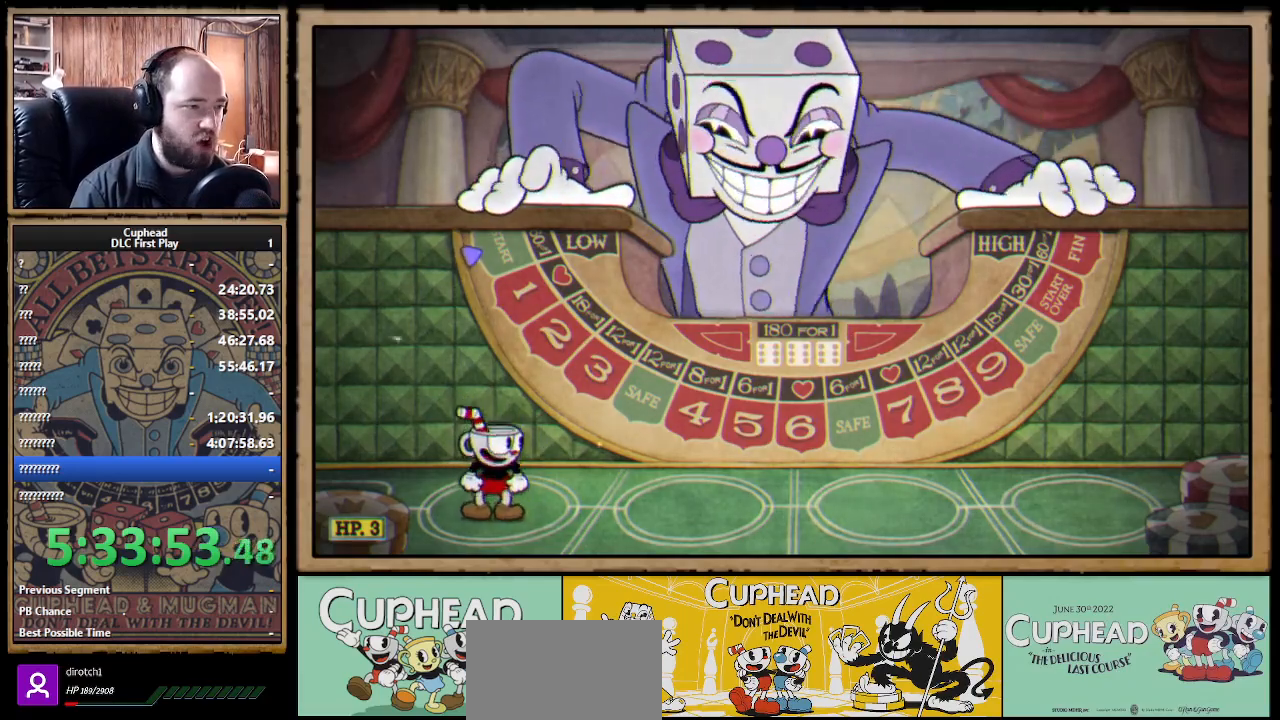
{"buttons": [], "left_stick": "center", "right_stick": "center", "events": [[83, "START", "down"], [233, "START", "up"], [350, "START", "down"], [500, "START", "up"]]}
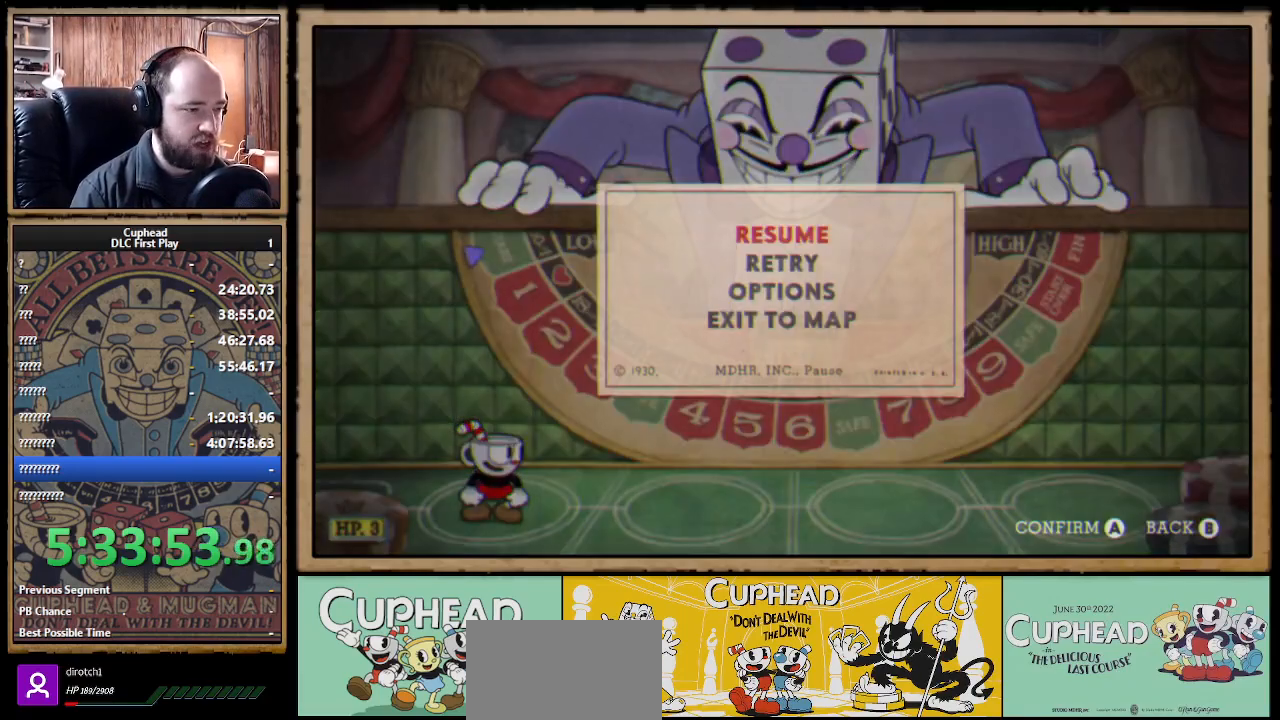
{"buttons": [], "left_stick": "center", "right_stick": "center", "events": []}
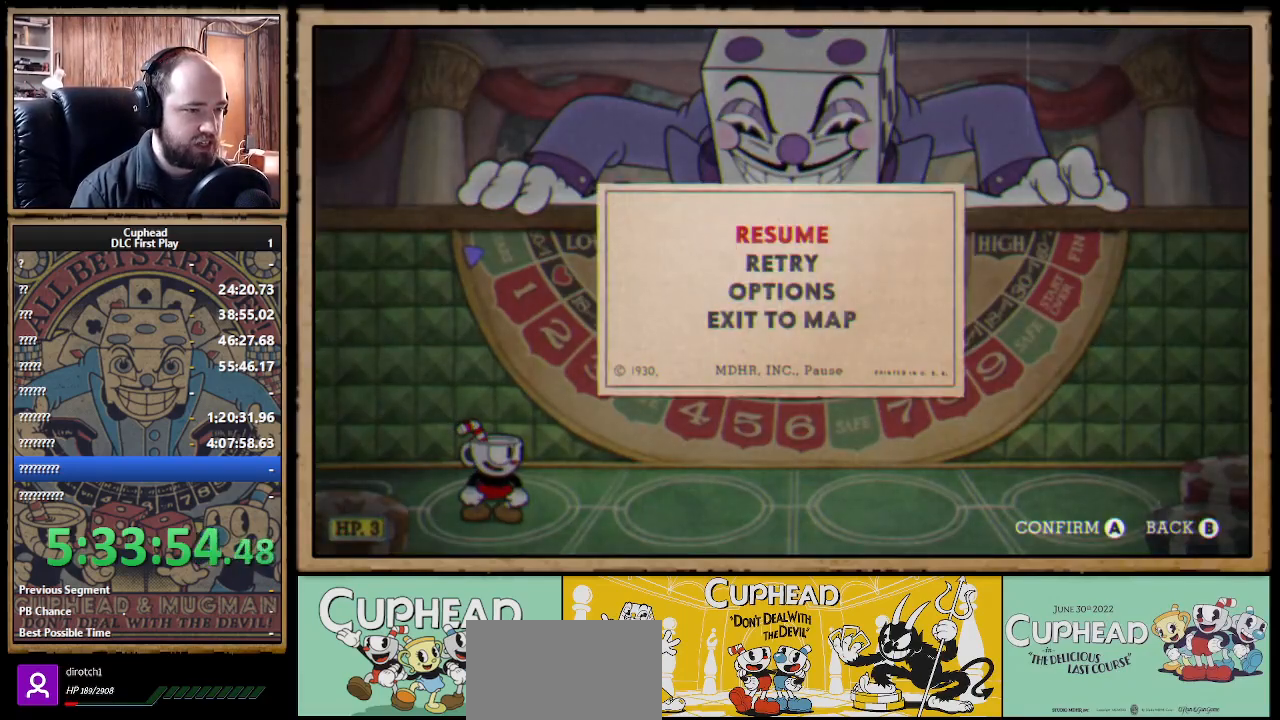
{"buttons": [], "left_stick": "center", "right_stick": "center", "events": [[67, "DPAD_DOWN", "down"], [167, "A", "down"], [200, "DPAD_DOWN", "up"], [317, "A", "up"]]}
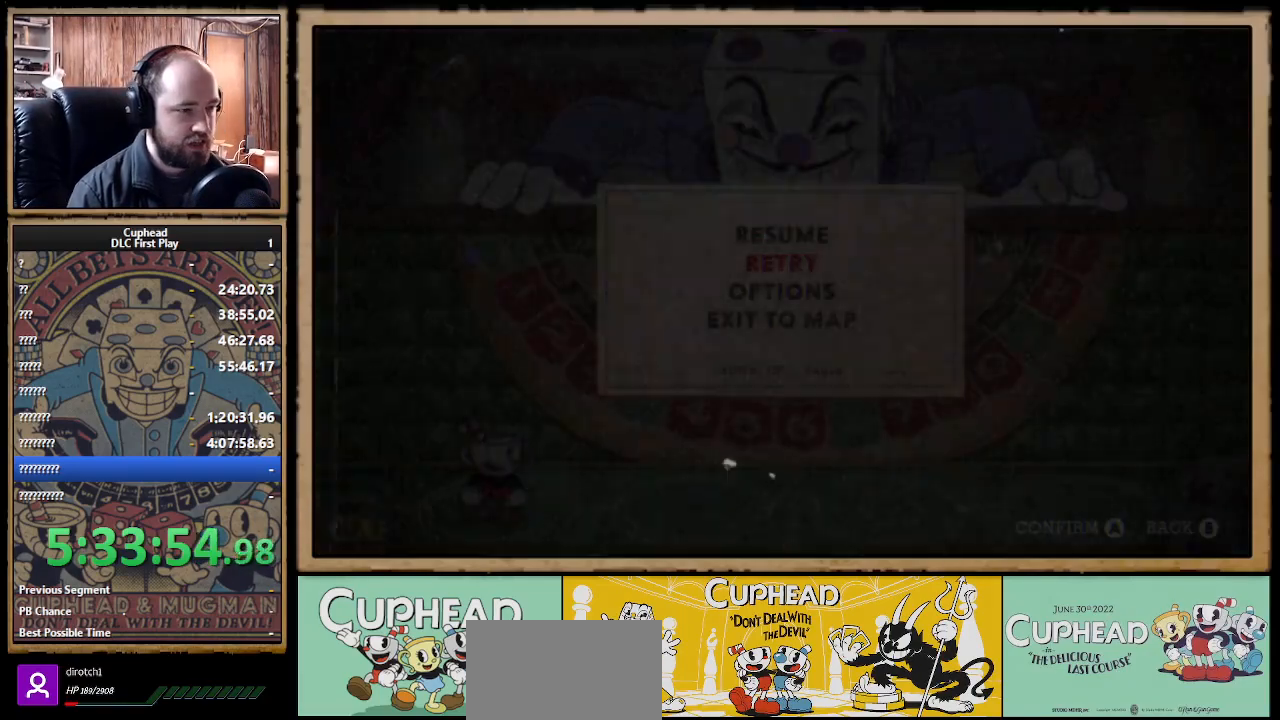
{"buttons": [], "left_stick": "center", "right_stick": "center", "events": []}
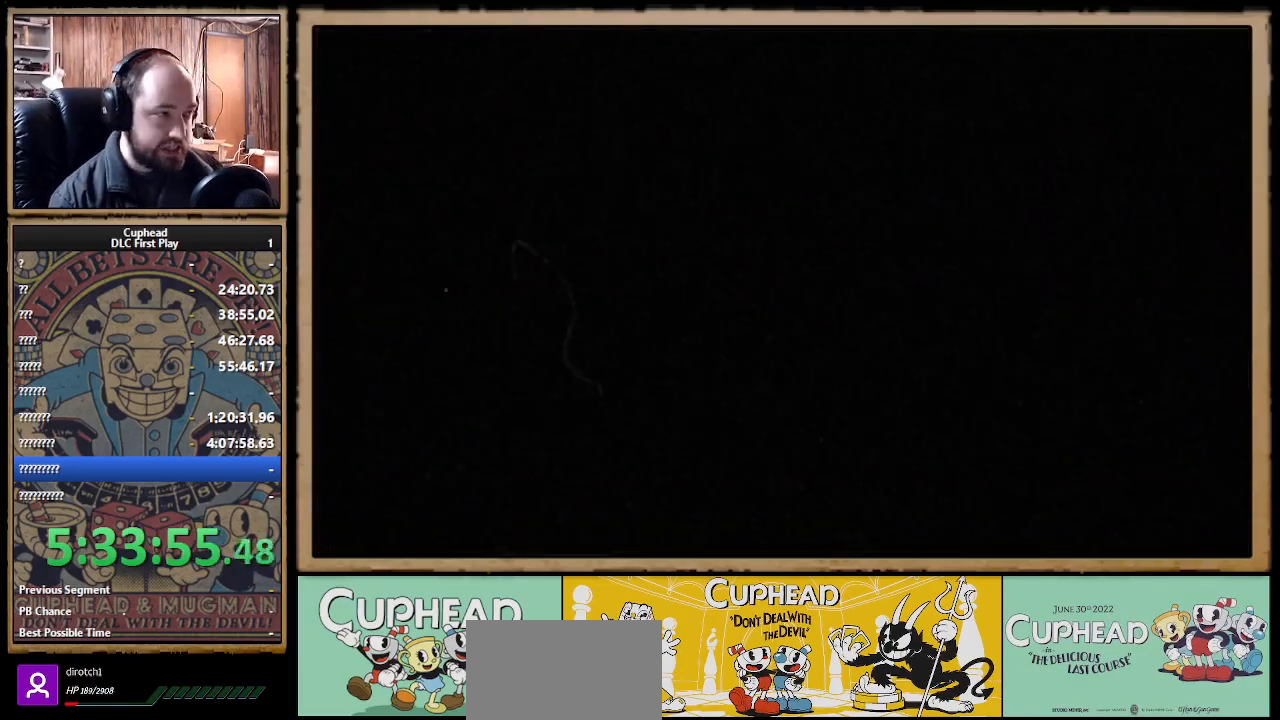
{"buttons": [], "left_stick": "center", "right_stick": "center", "events": []}
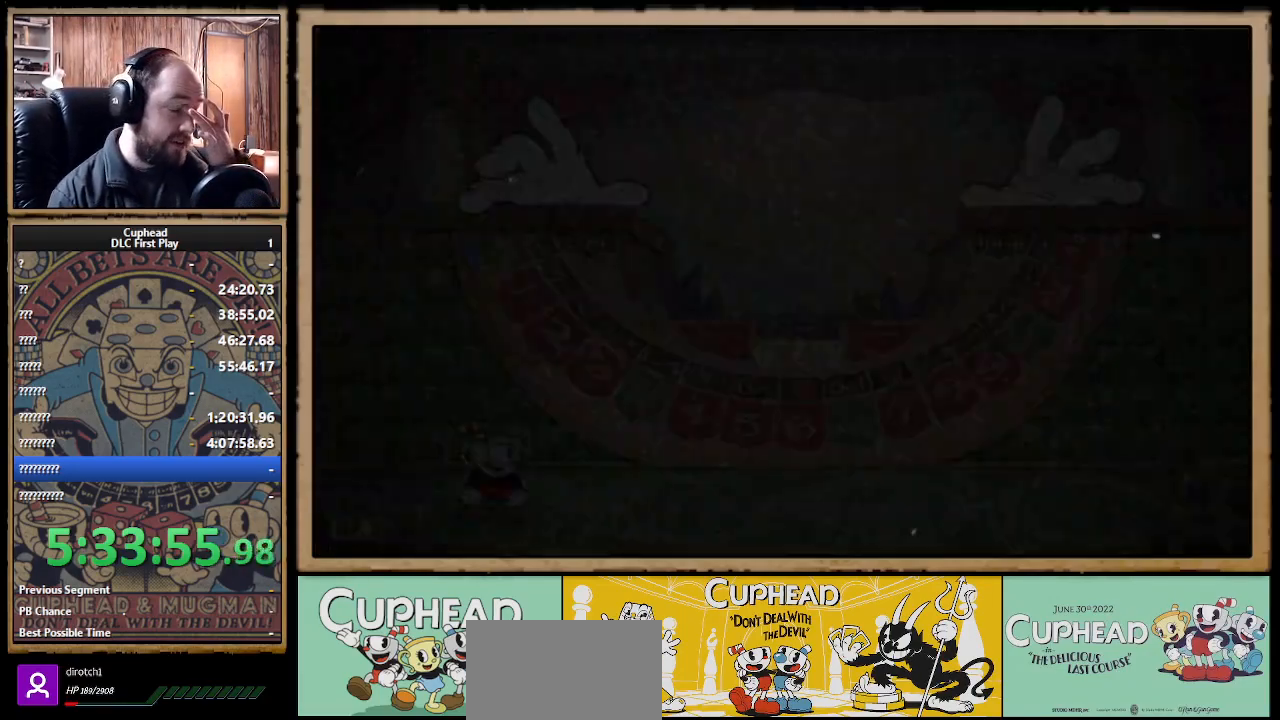
{"buttons": [], "left_stick": "center", "right_stick": "center", "events": []}
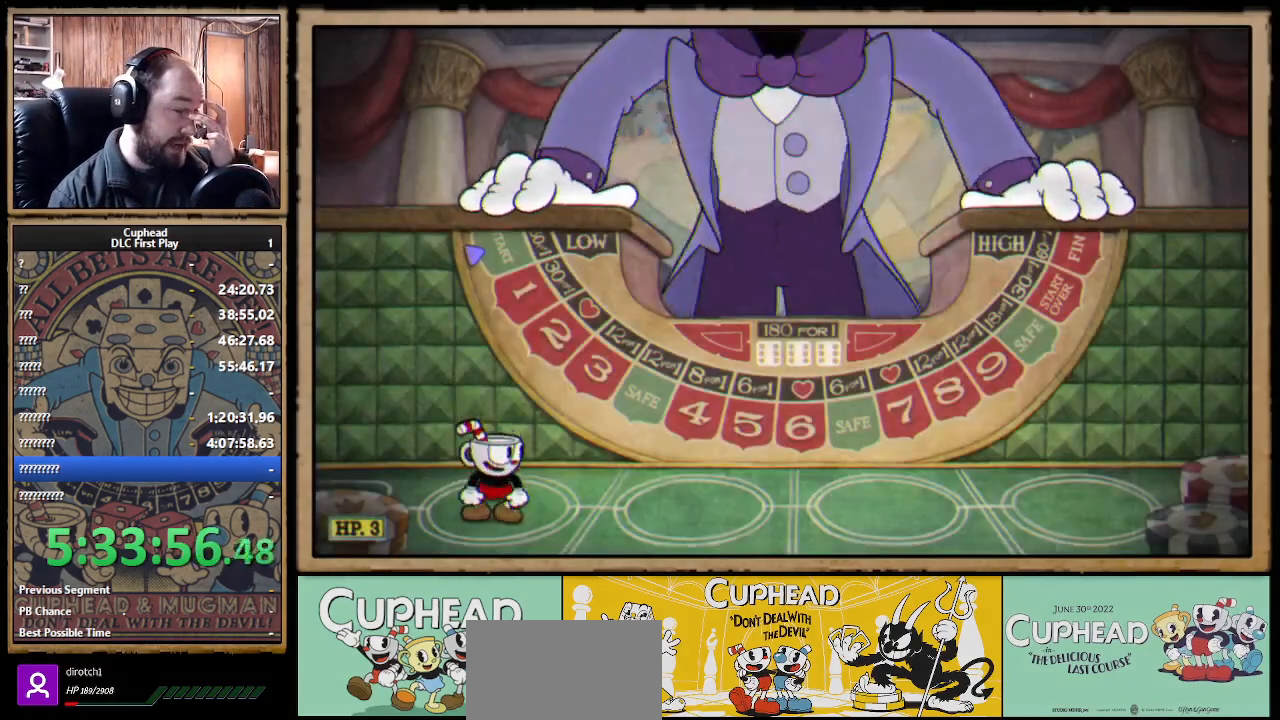
{"buttons": [], "left_stick": "center", "right_stick": "center", "events": []}
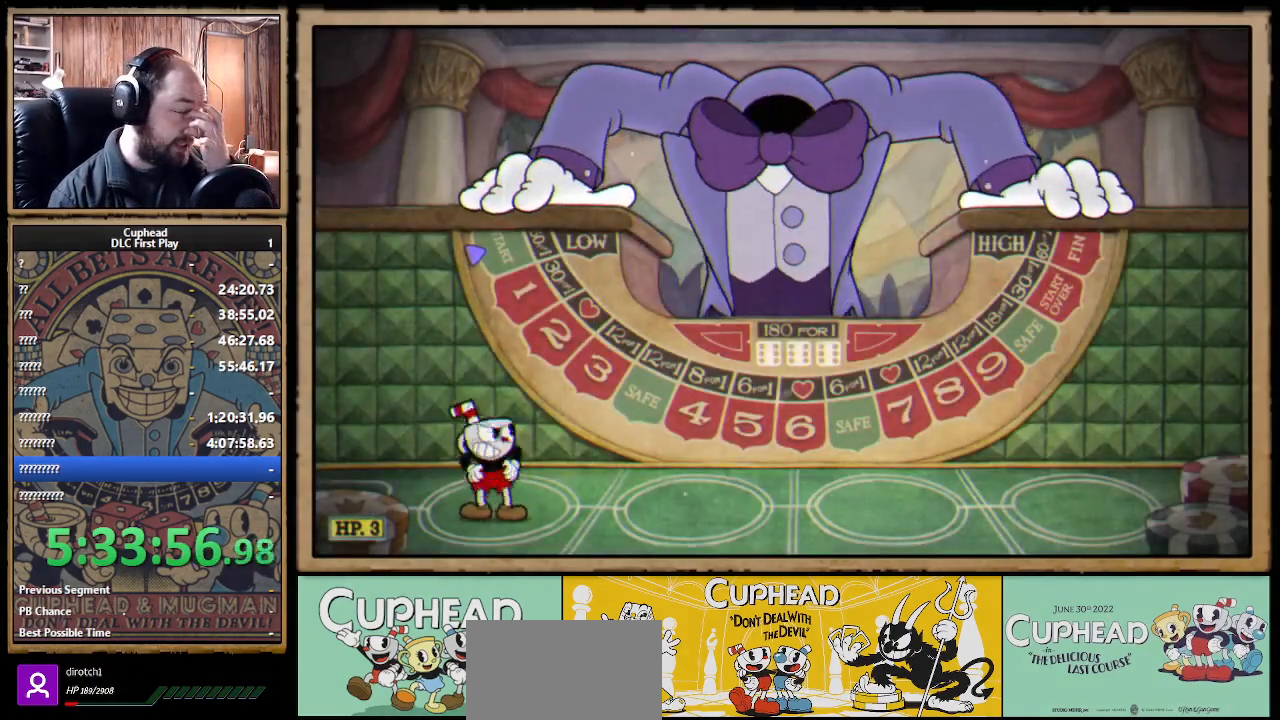
{"buttons": [], "left_stick": "center", "right_stick": "center", "events": []}
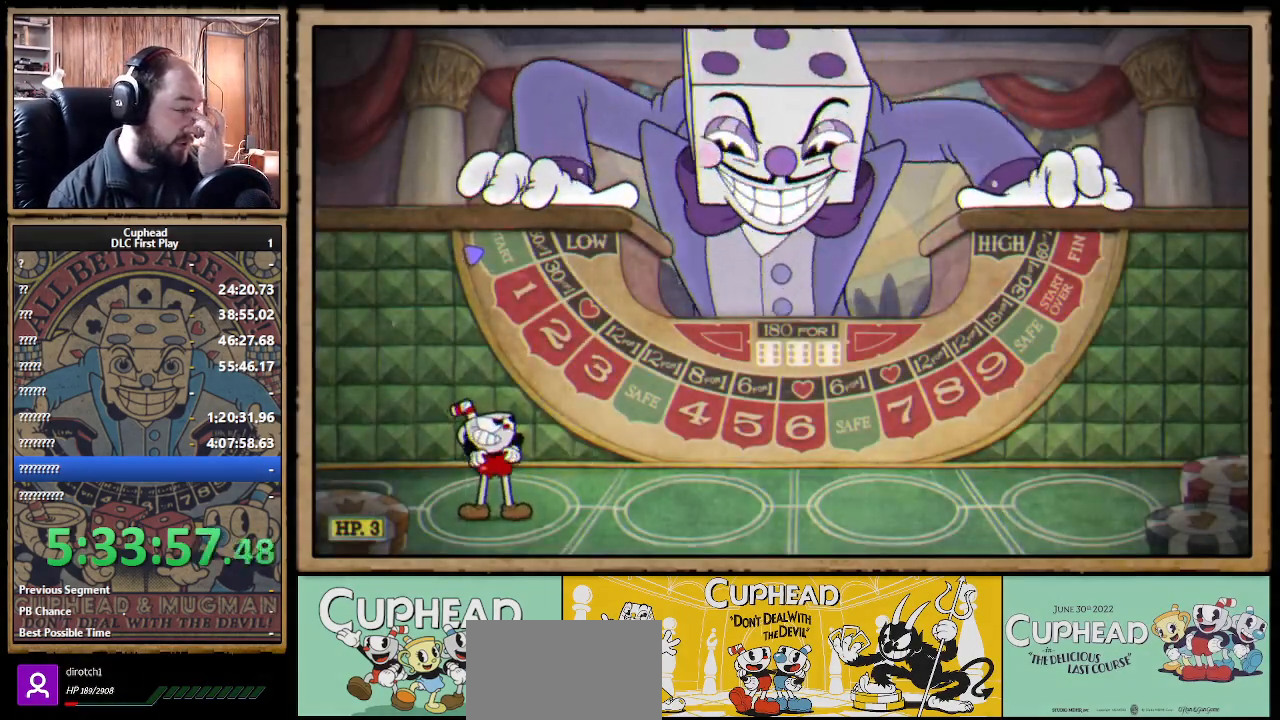
{"buttons": [], "left_stick": "center", "right_stick": "center", "events": []}
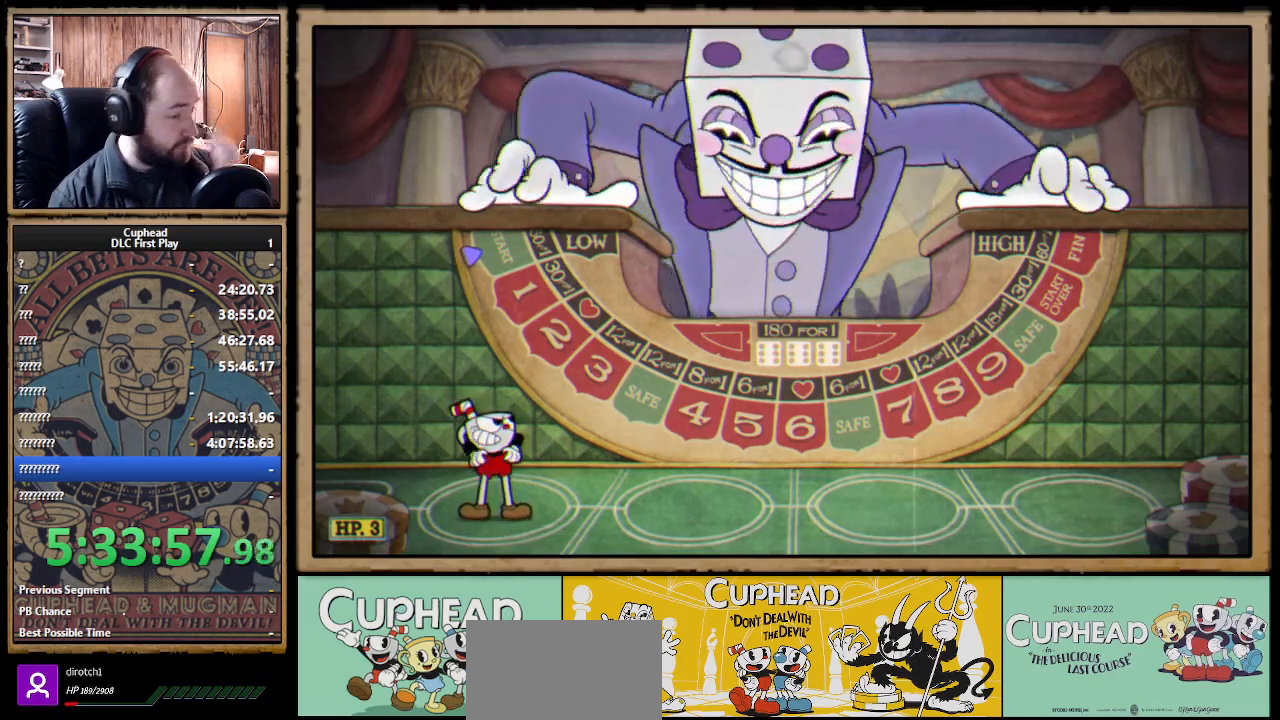
{"buttons": [], "left_stick": "center", "right_stick": "center", "events": []}
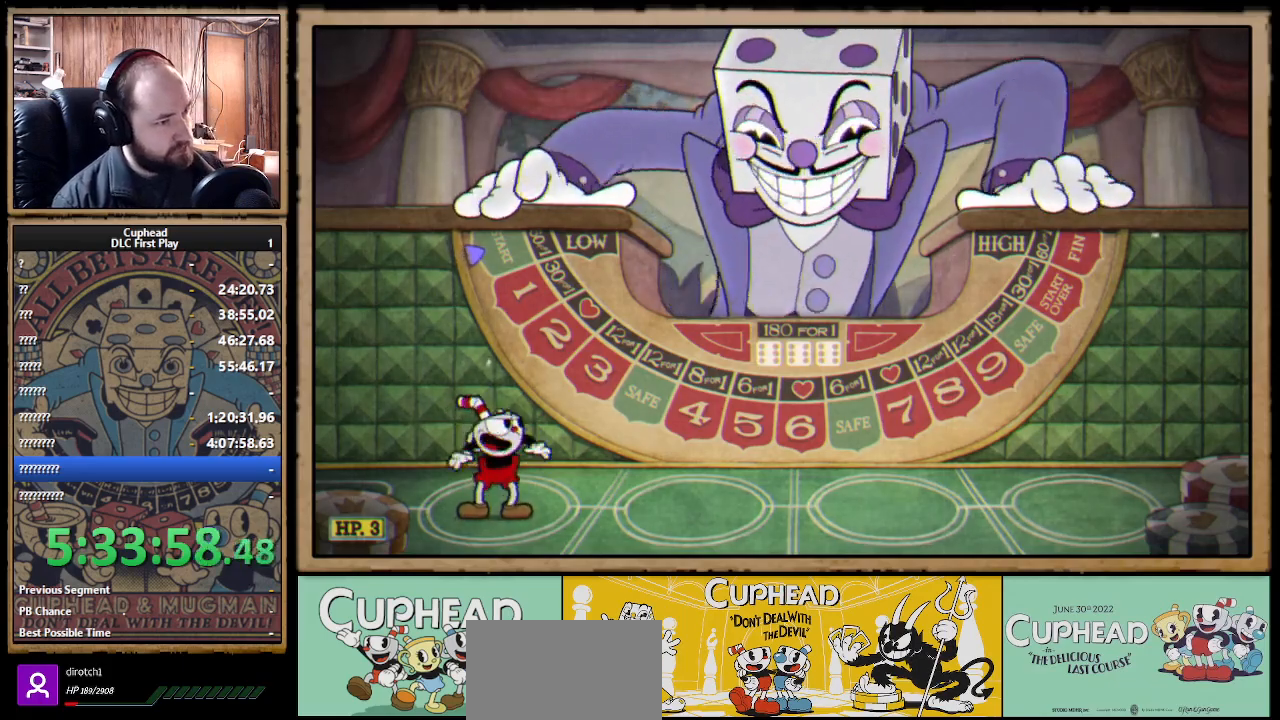
{"buttons": [], "left_stick": "right", "right_stick": "center", "events": [[467, "left_stick", "right"]]}
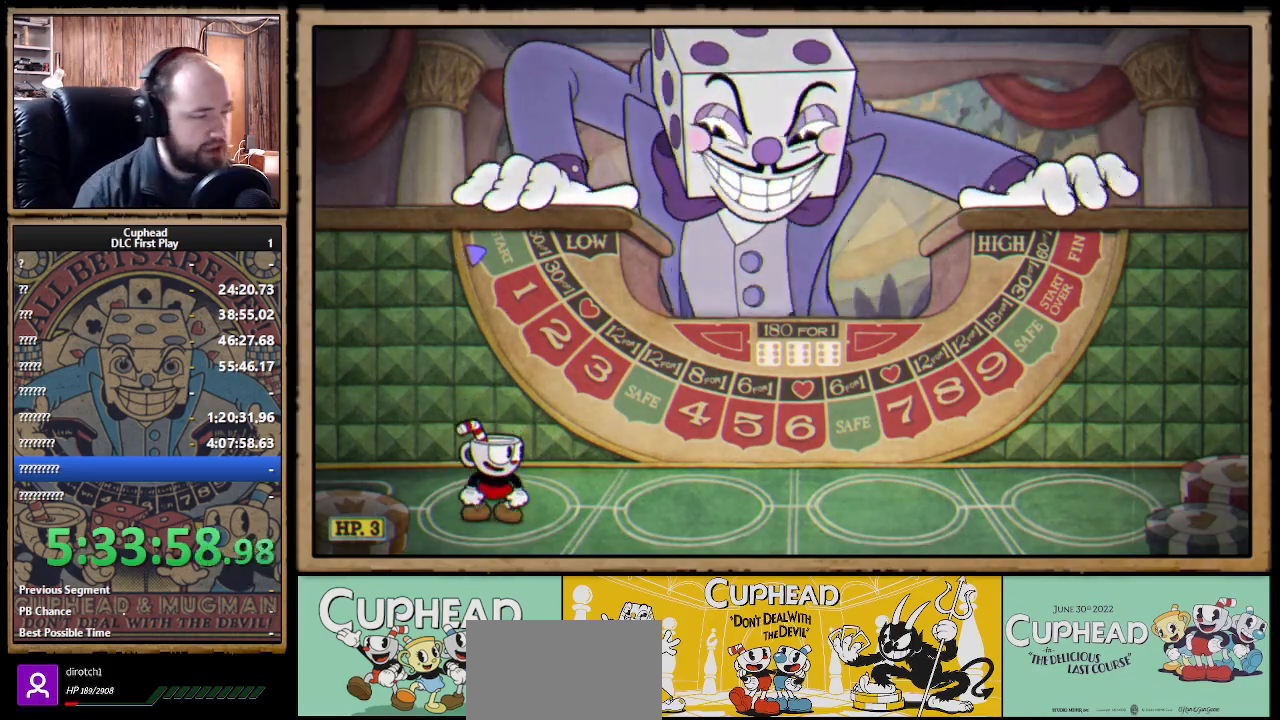
{"buttons": [], "left_stick": "right", "right_stick": "center", "events": []}
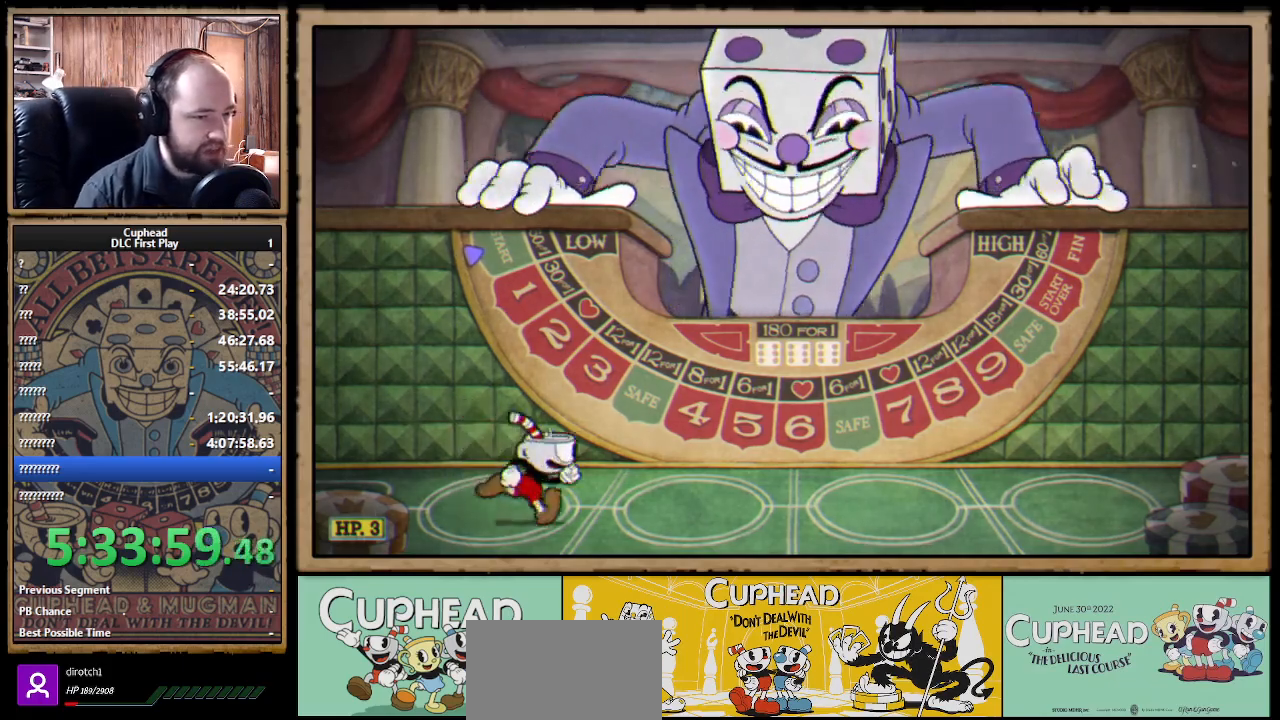
{"buttons": [], "left_stick": "right", "right_stick": "center", "events": []}
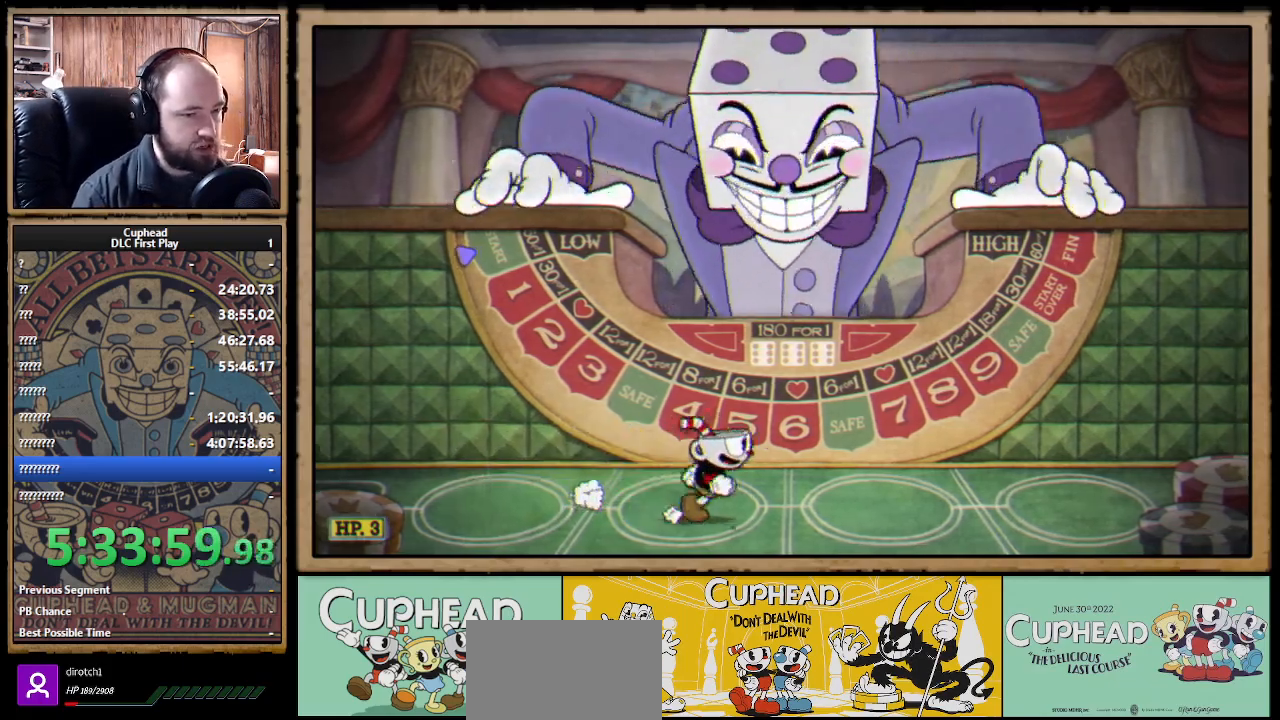
{"buttons": [], "left_stick": "center", "right_stick": "center", "events": [[250, "left_stick", "center"]]}
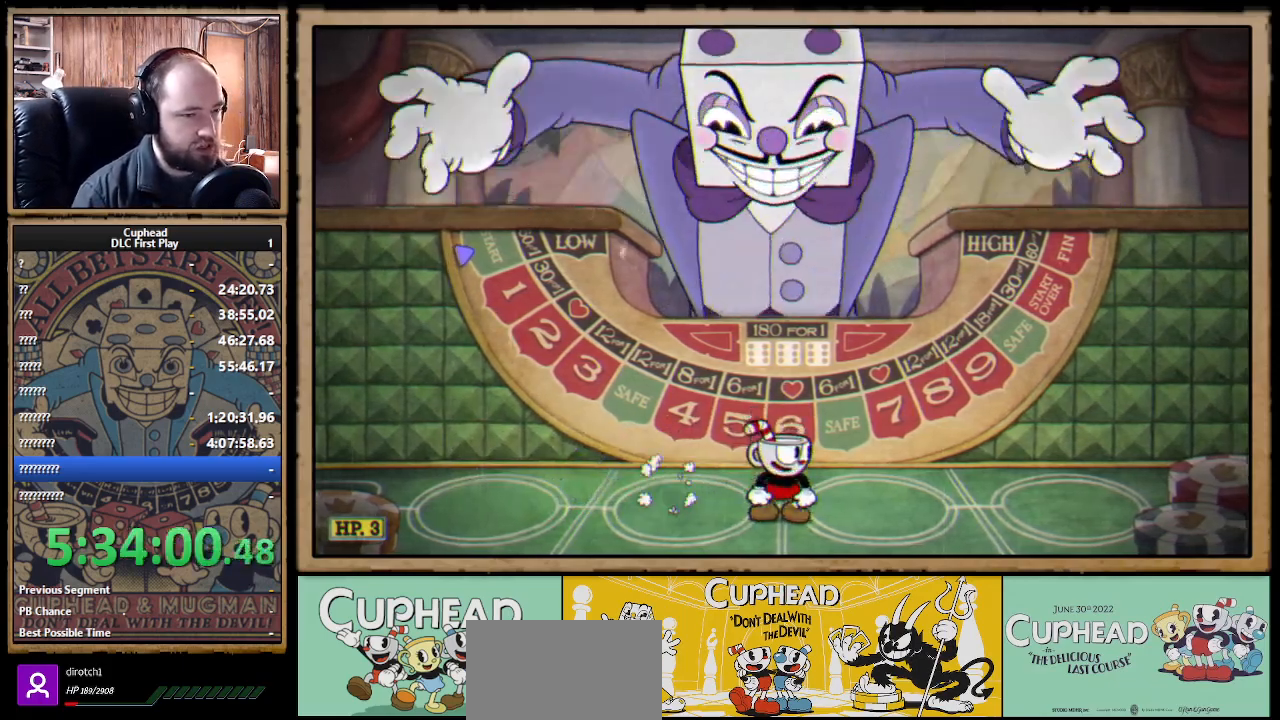
{"buttons": [], "left_stick": "left", "right_stick": "center", "events": [[333, "A", "down"], [350, "A", "up"], [433, "A", "down"], [467, "A", "up"], [500, "left_stick", "left"]]}
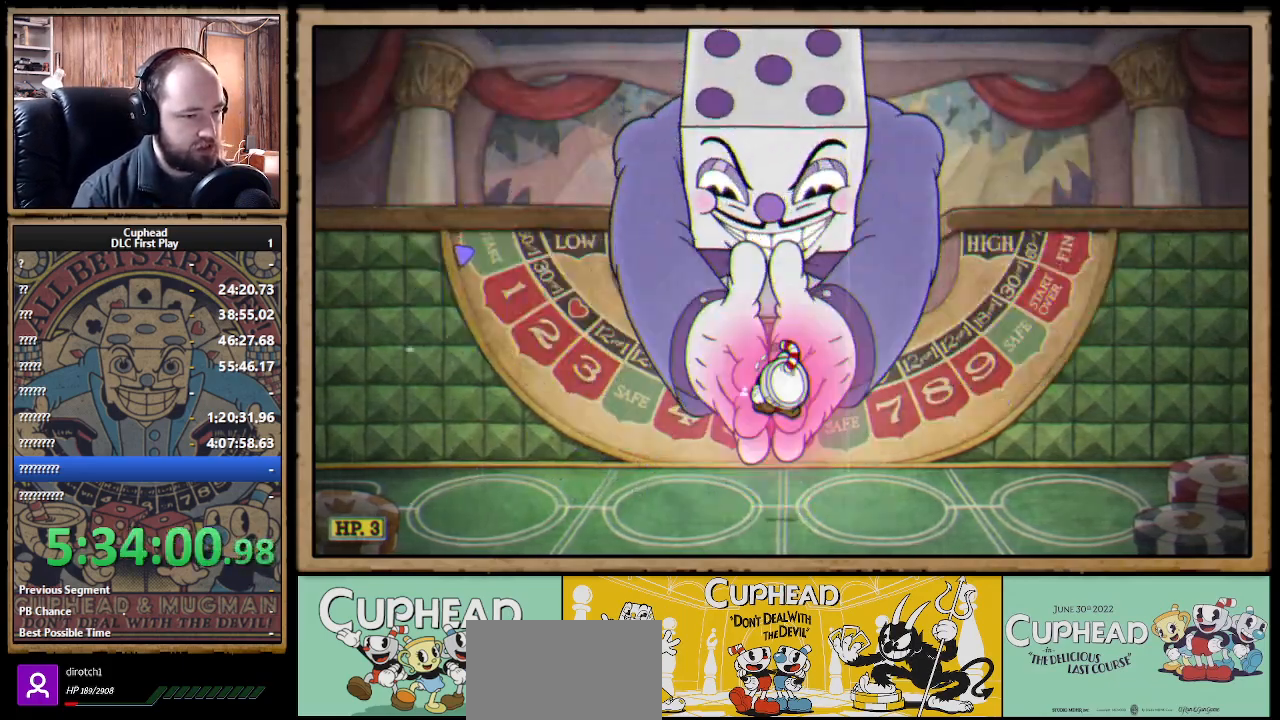
{"buttons": [], "left_stick": "left", "right_stick": "center", "events": [[17, "A", "down"], [67, "A", "up"], [133, "B", "down"], [167, "B", "up"], [233, "B", "down"], [267, "B", "up"]]}
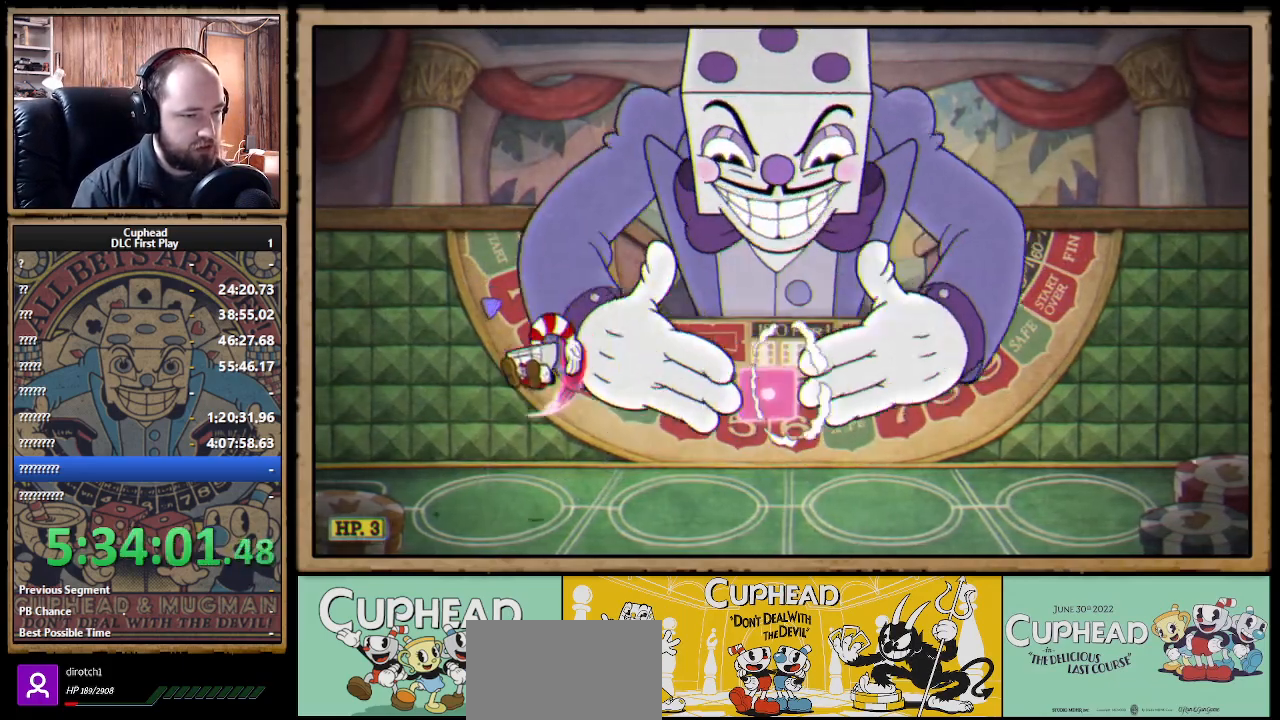
{"buttons": [], "left_stick": "center", "right_stick": "center", "events": [[217, "left_stick", "right"], [300, "B", "down"], [383, "B", "up"], [467, "left_stick", "center"]]}
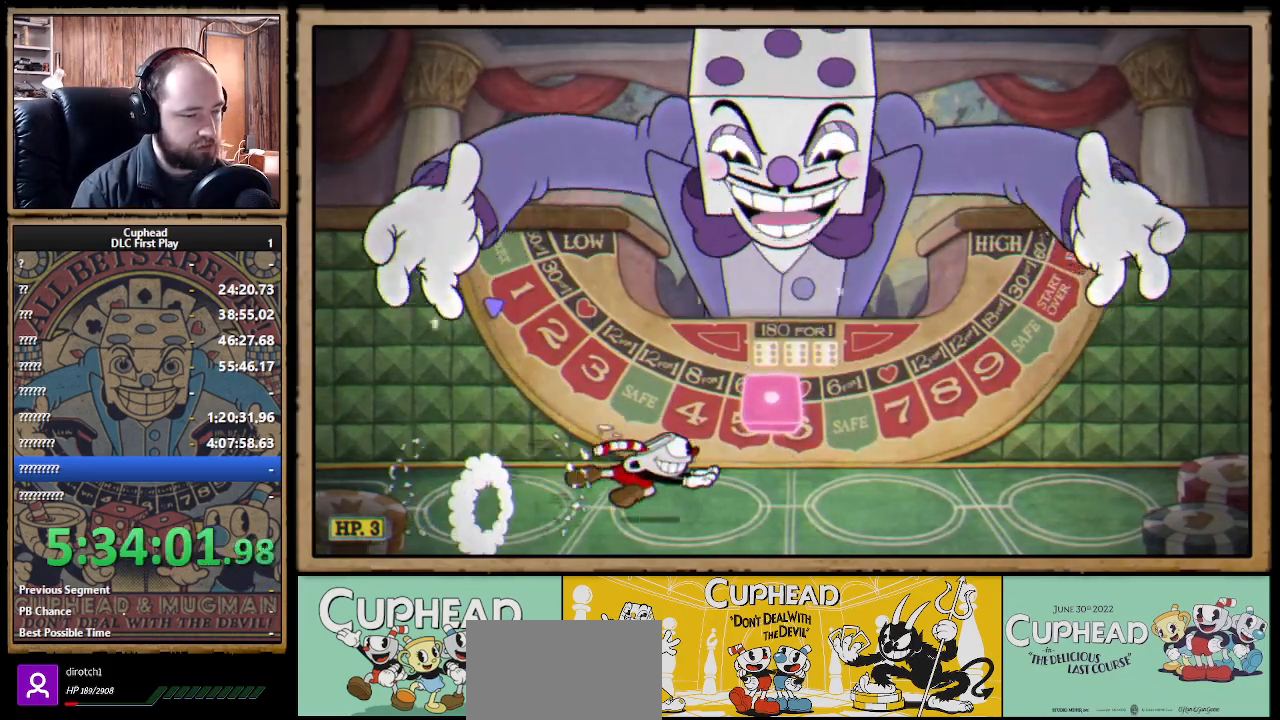
{"buttons": [], "left_stick": "center", "right_stick": "center", "events": [[50, "left_stick", "left"], [150, "A", "down"], [200, "A", "up"], [200, "B", "down"], [267, "B", "up"], [483, "left_stick", "center"]]}
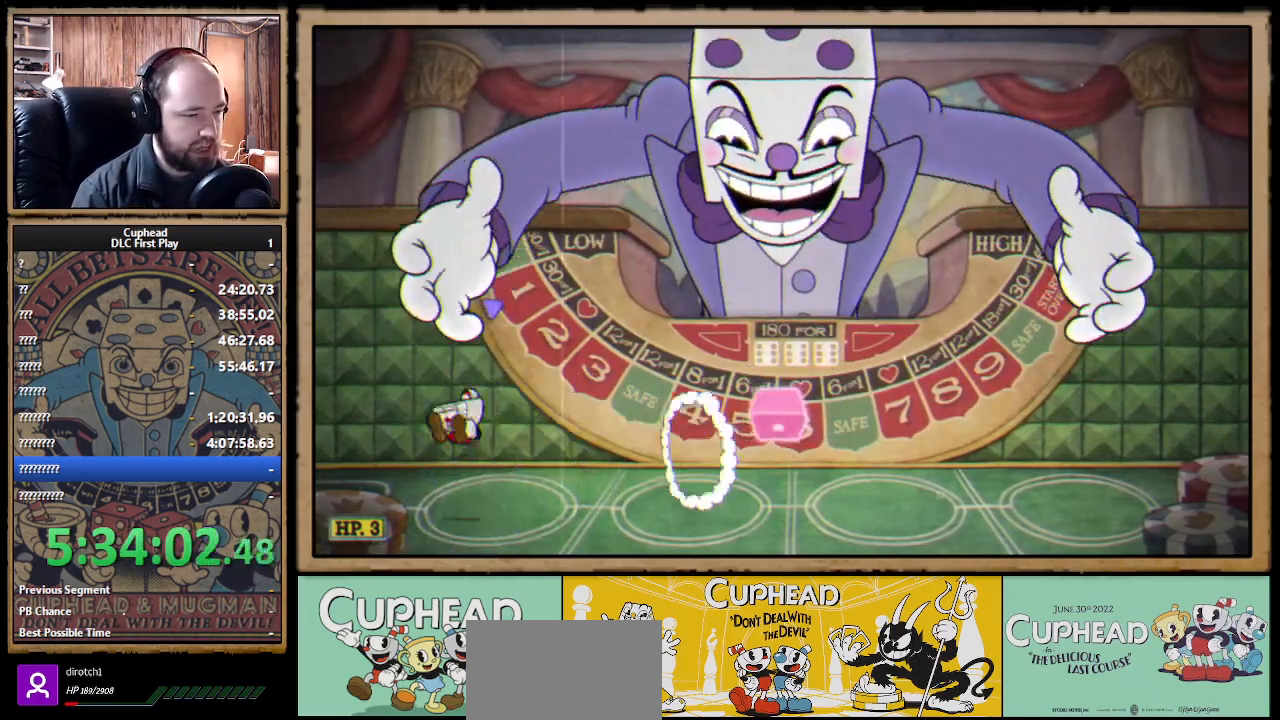
{"buttons": [], "left_stick": "left", "right_stick": "center", "events": [[17, "left_stick", "right"], [233, "B", "down"], [317, "B", "up"], [317, "left_stick", "down-right"], [417, "left_stick", "center"], [483, "left_stick", "left"]]}
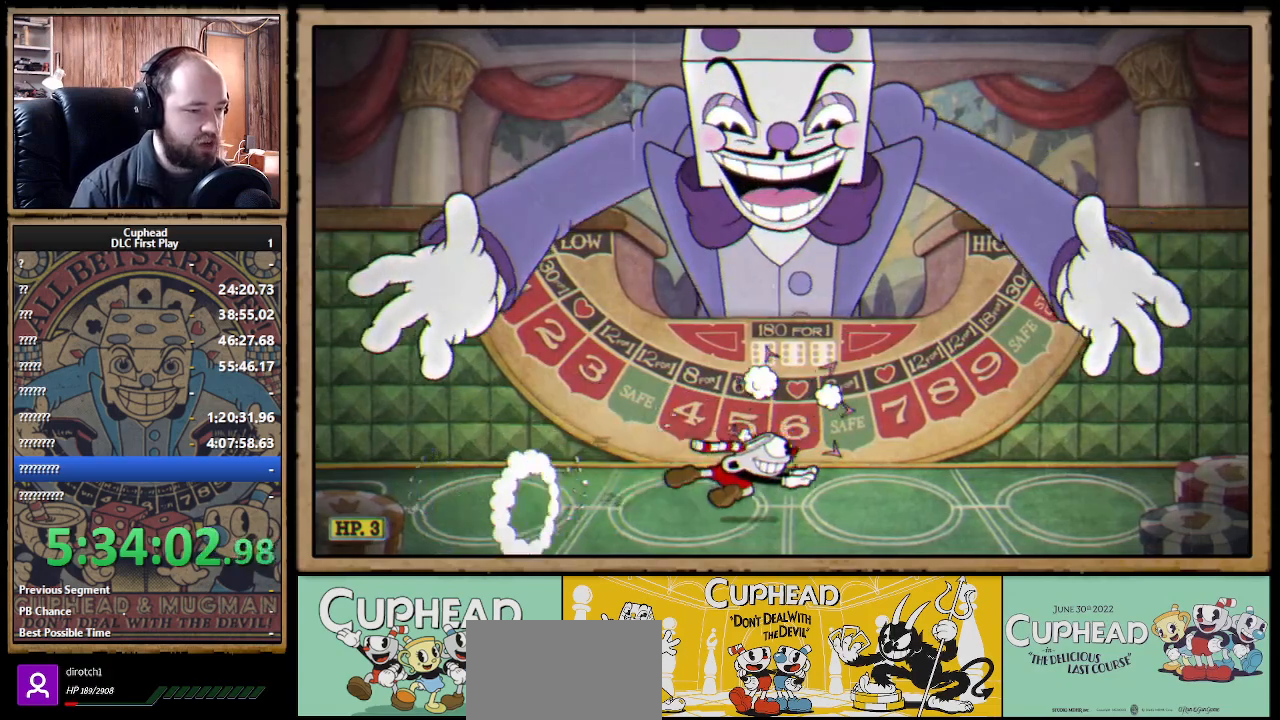
{"buttons": [], "left_stick": "center", "right_stick": "center", "events": [[100, "A", "down"], [150, "B", "down"], [167, "A", "up"], [267, "B", "up"], [467, "left_stick", "center"]]}
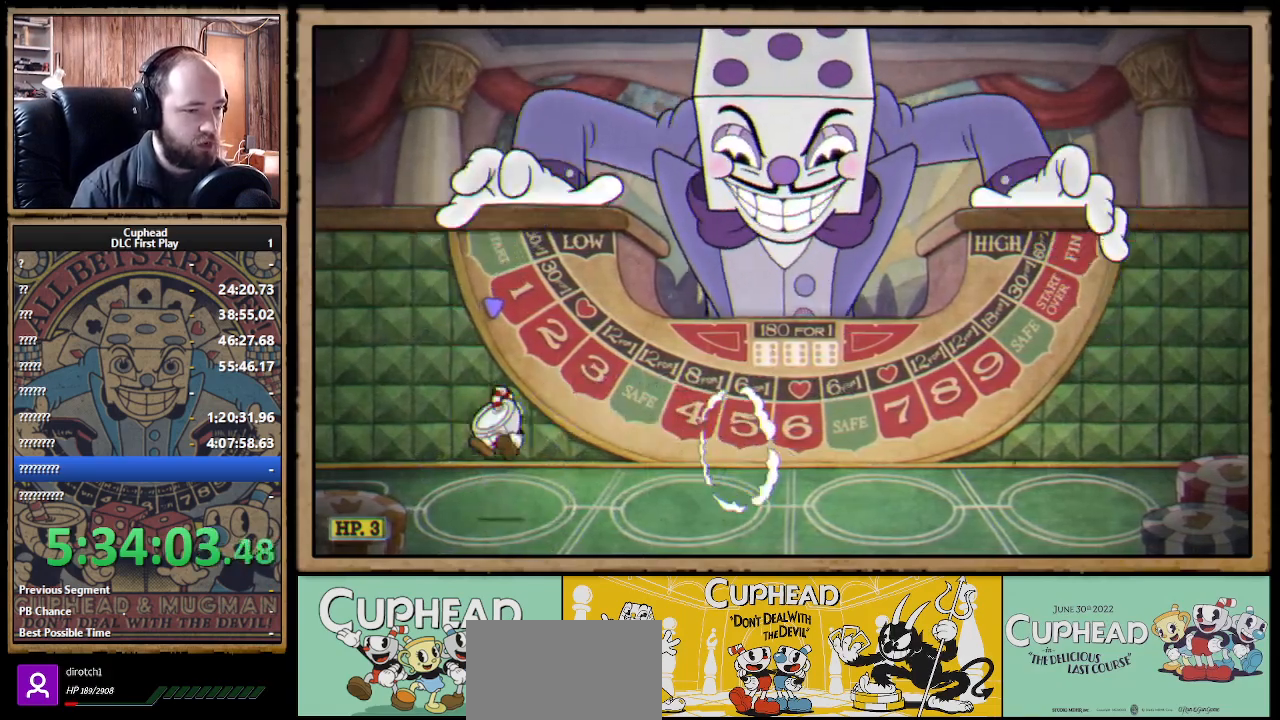
{"buttons": [], "left_stick": "left", "right_stick": "center", "events": [[17, "left_stick", "right"], [200, "B", "down"], [333, "B", "up"], [383, "left_stick", "center"], [450, "left_stick", "left"]]}
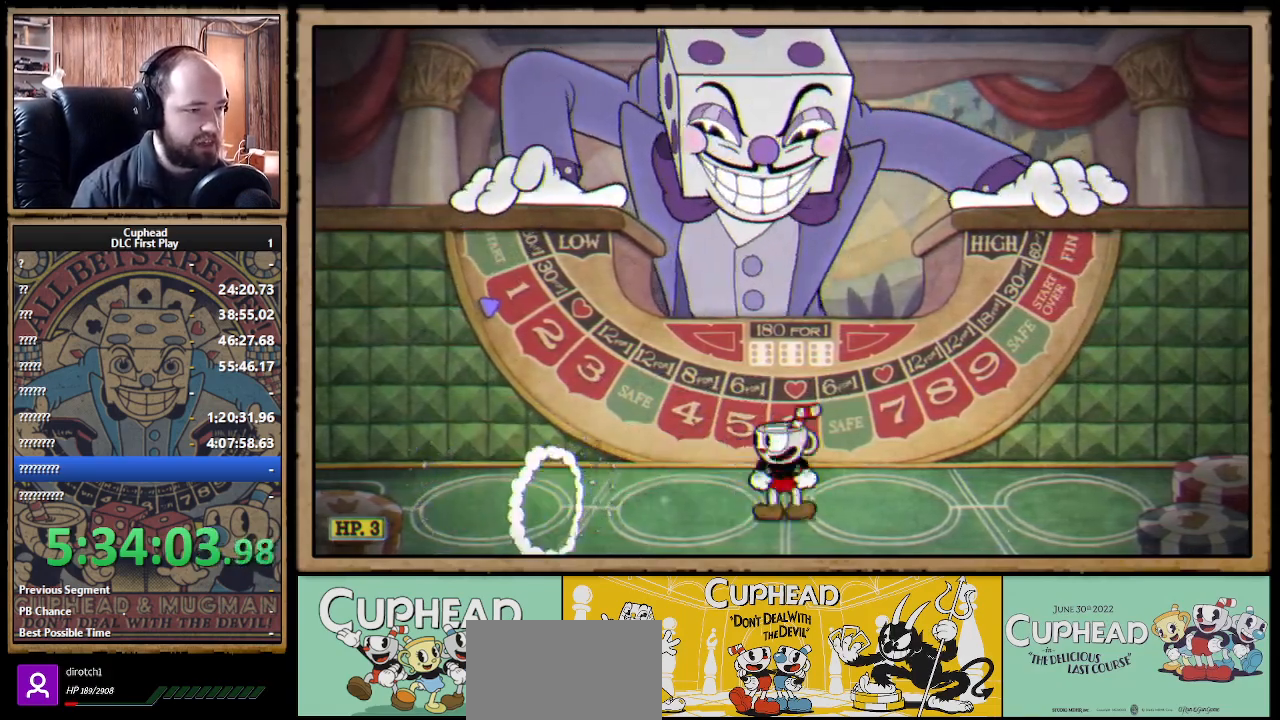
{"buttons": [], "left_stick": "center", "right_stick": "center", "events": [[67, "A", "down"], [117, "B", "down"], [133, "A", "up"], [250, "B", "up"], [500, "left_stick", "center"]]}
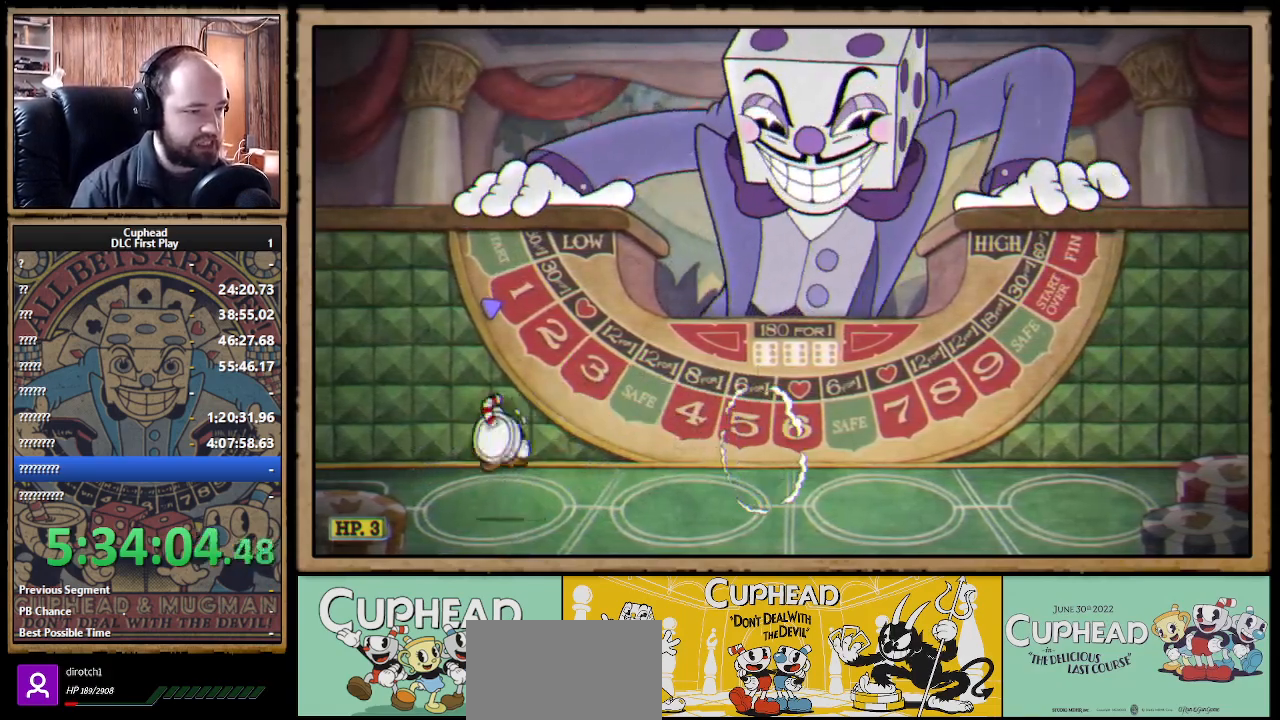
{"buttons": ["A"], "left_stick": "left", "right_stick": "center", "events": [[50, "left_stick", "right"], [150, "B", "down"], [233, "B", "up"], [350, "left_stick", "center"], [400, "left_stick", "left"], [483, "A", "down"]]}
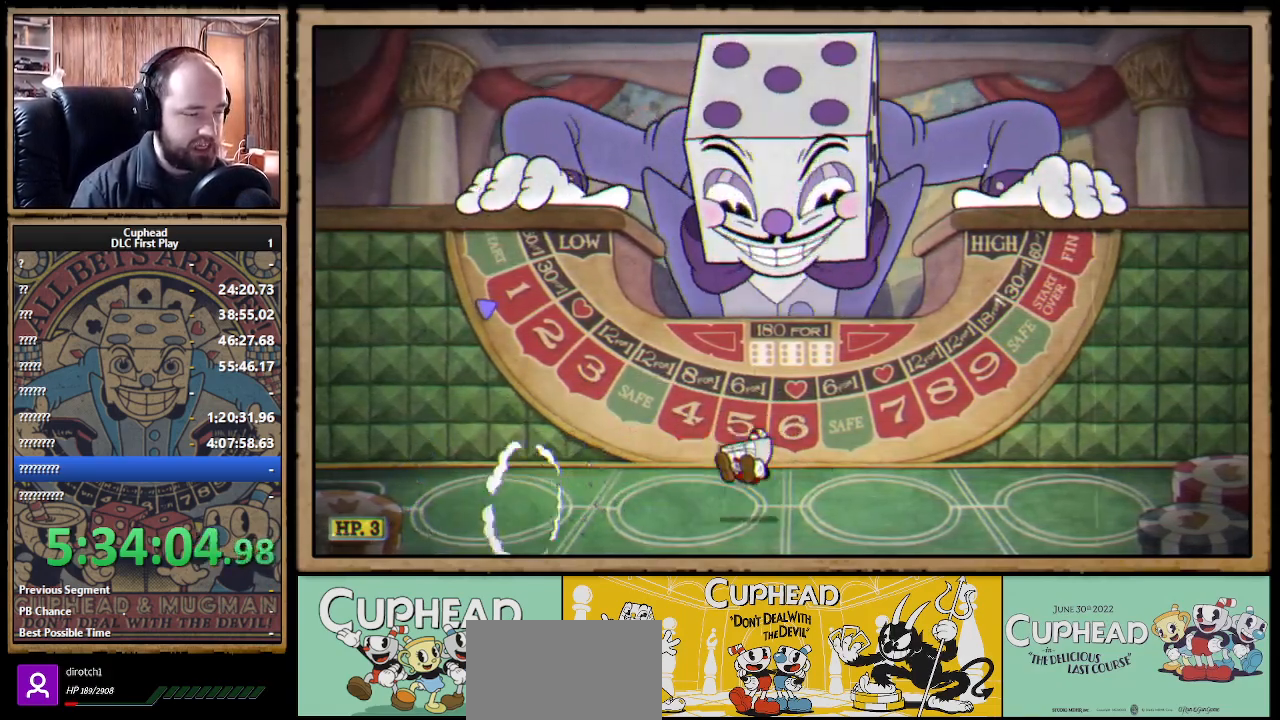
{"buttons": [], "left_stick": "right", "right_stick": "center", "events": [[50, "B", "down"], [67, "A", "up"], [183, "B", "up"], [400, "left_stick", "center"], [500, "left_stick", "right"]]}